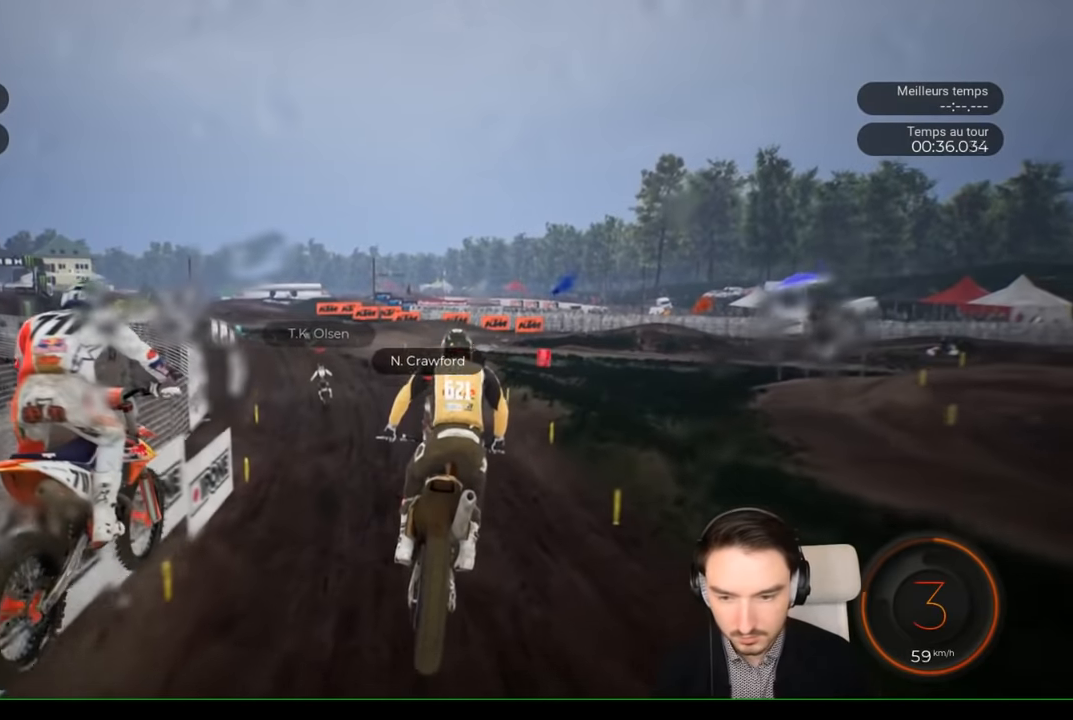
Gameplay with a controller (Xbox layout); each line is a JSON object with the inputs held at the frame after it. "events" lists button and stick changes between this image and that frame as [ms after this image, input, new state], when the widget could be followed in between. Not read: L3 R1 R3.
{"buttons": ["R2"], "left_stick": "left", "right_stick": "center", "events": [[134, "left_stick", "left"], [317, "left_stick", "center"], [384, "left_stick", "left"]]}
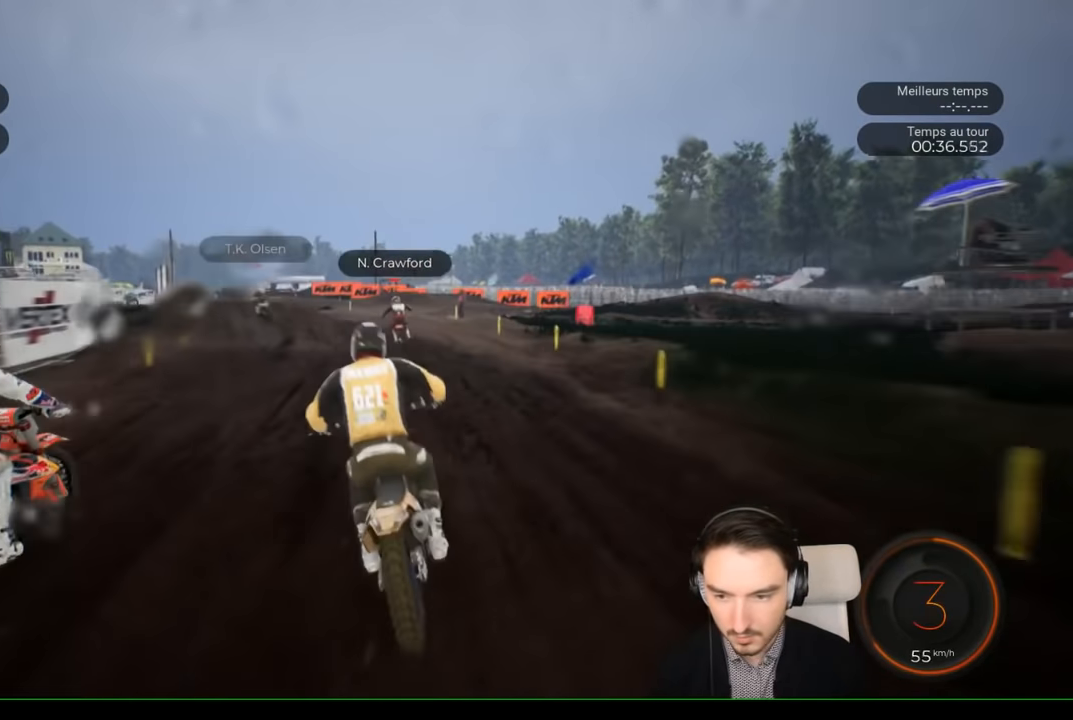
{"buttons": ["R2"], "left_stick": "right", "right_stick": "center", "events": [[34, "left_stick", "center"], [217, "left_stick", "right"]]}
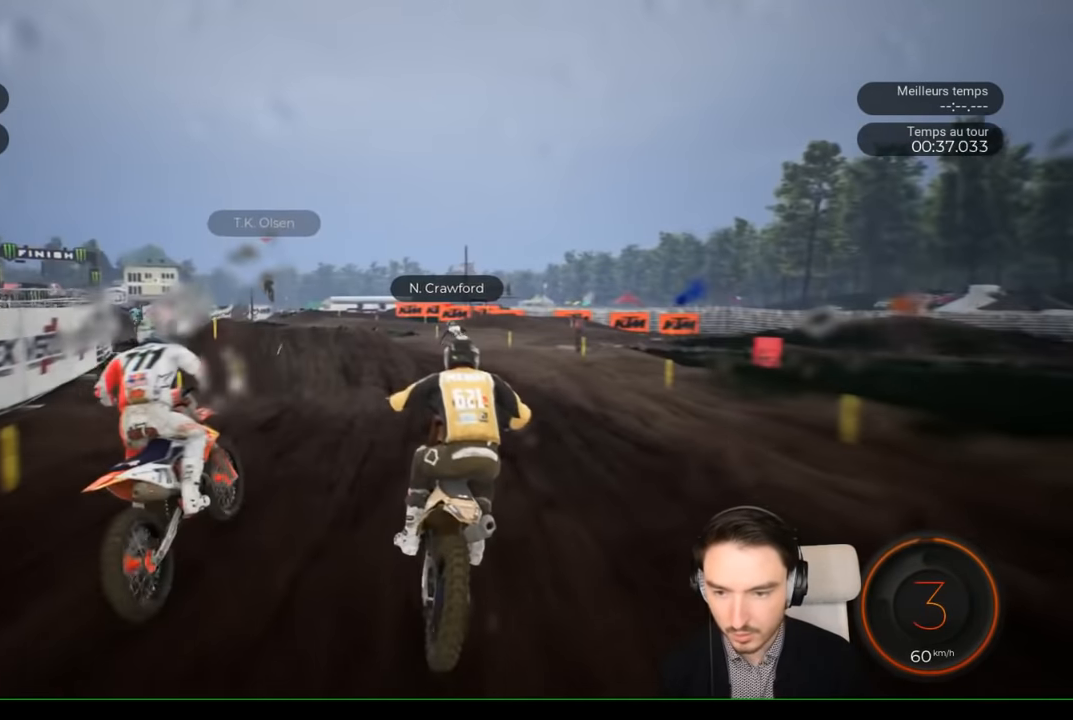
{"buttons": ["R2"], "left_stick": "left", "right_stick": "center", "events": [[17, "left_stick", "center"], [150, "left_stick", "left"]]}
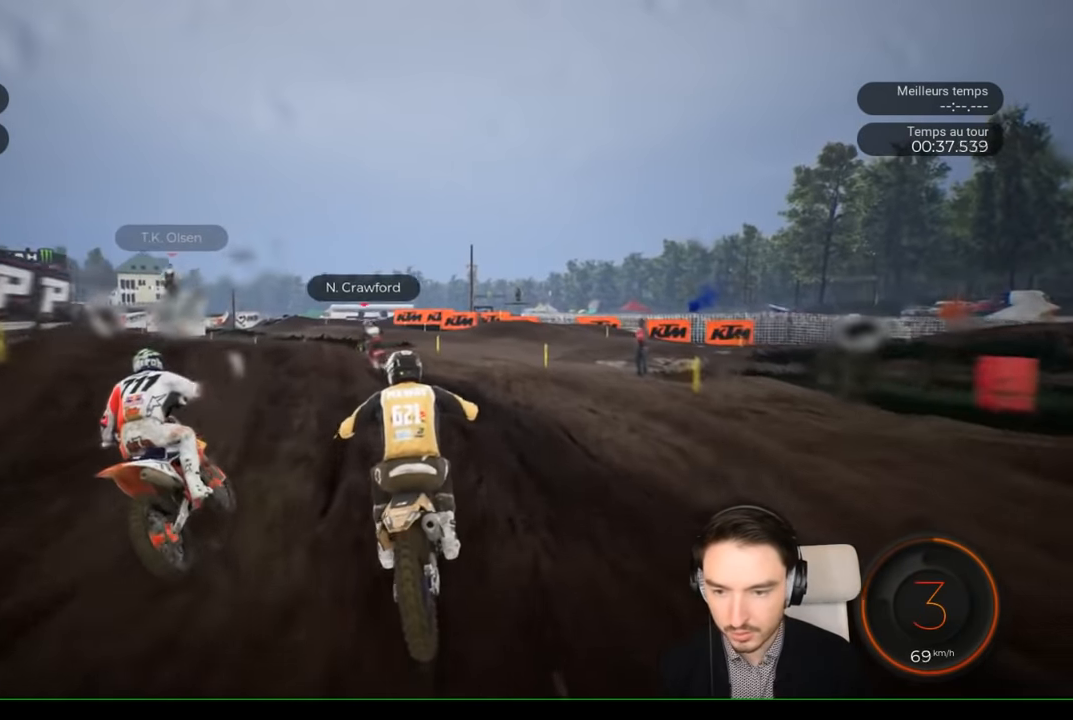
{"buttons": ["R2"], "left_stick": "left", "right_stick": "left", "events": [[117, "R2", "up"], [200, "right_stick", "left"], [484, "R2", "down"]]}
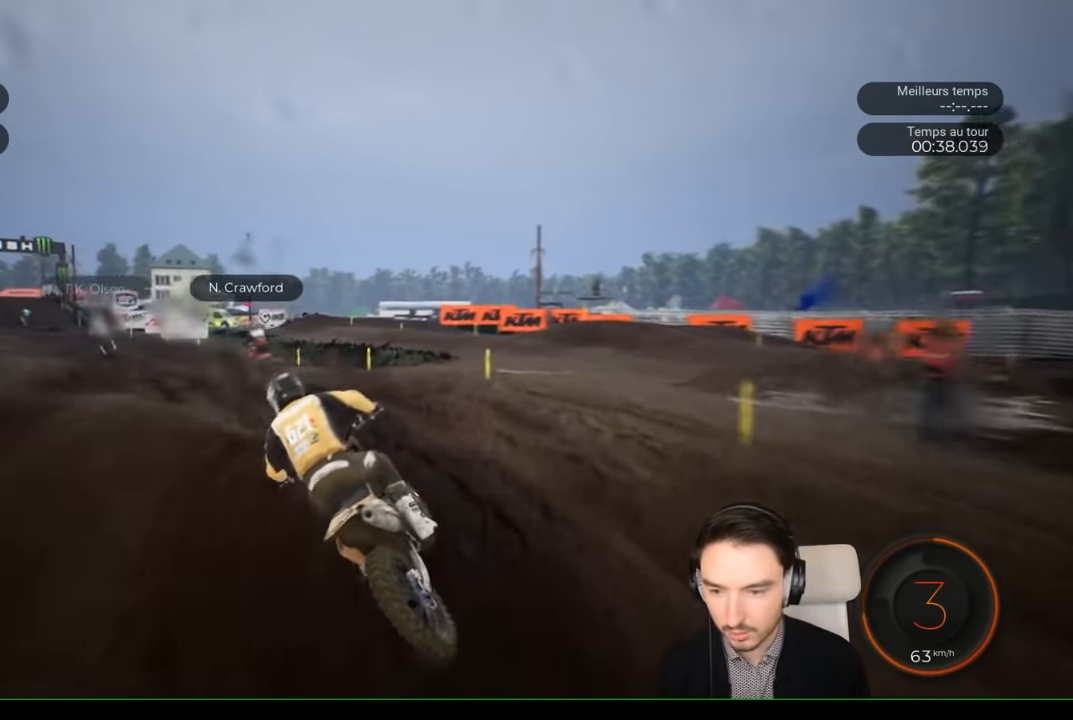
{"buttons": ["R2"], "left_stick": "left", "right_stick": "center", "events": [[334, "right_stick", "center"]]}
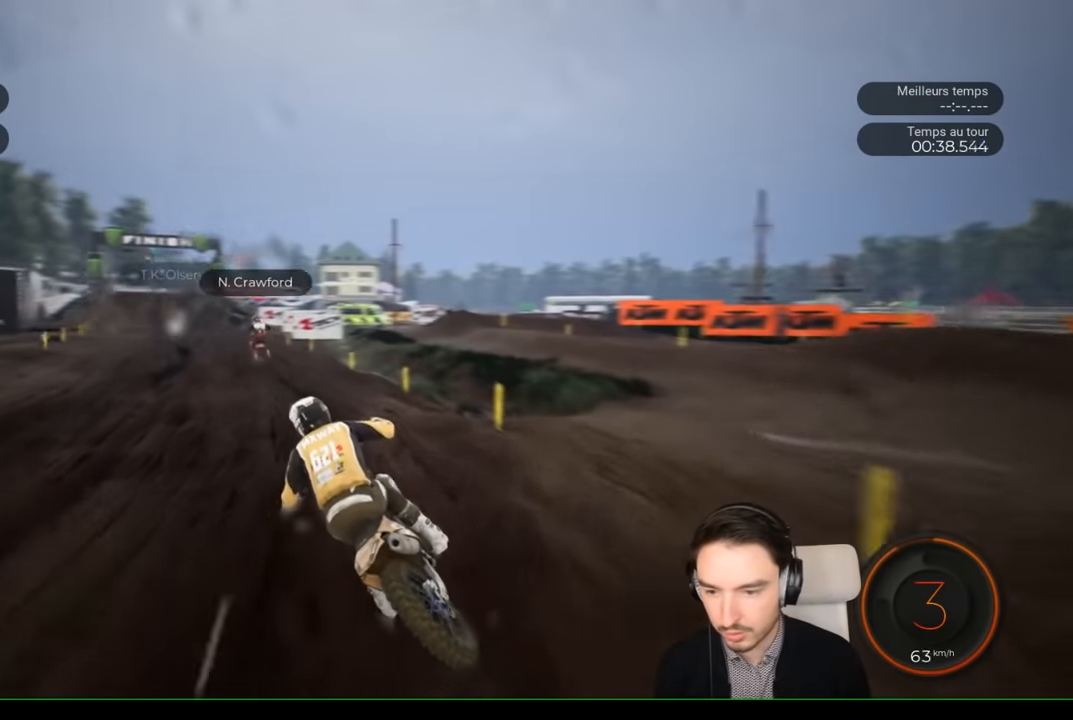
{"buttons": ["R2"], "left_stick": "left", "right_stick": "center", "events": [[150, "left_stick", "center"], [250, "left_stick", "left"]]}
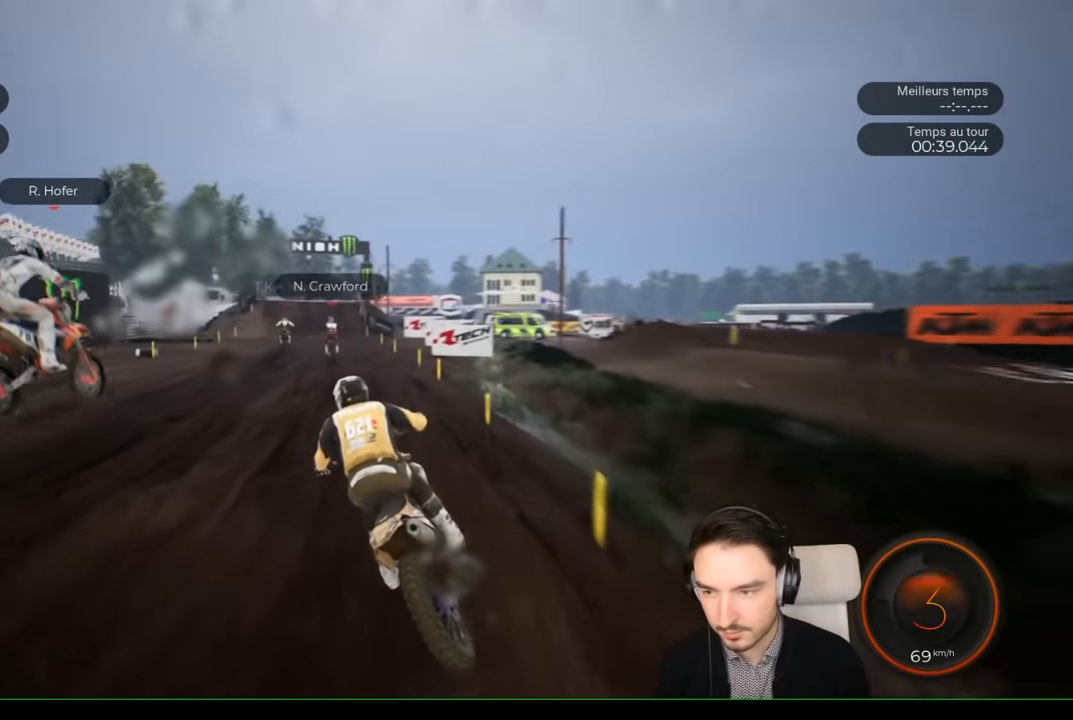
{"buttons": ["R2"], "left_stick": "left", "right_stick": "center", "events": [[284, "left_stick", "center"], [434, "left_stick", "left"]]}
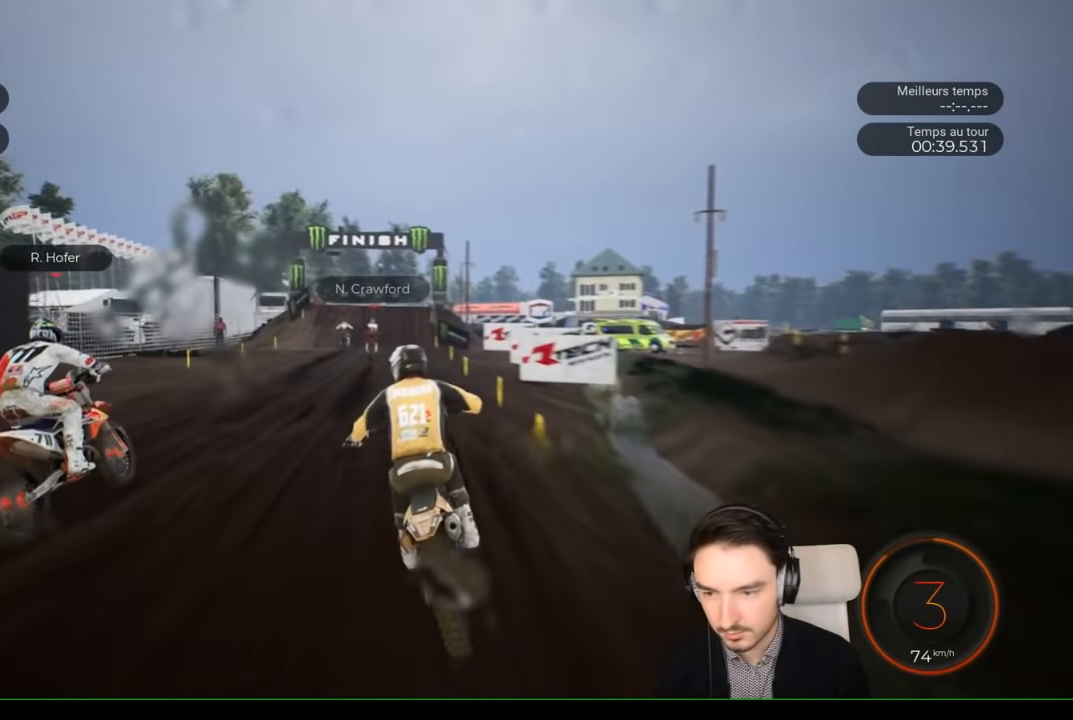
{"buttons": ["R2"], "left_stick": "left", "right_stick": "center", "events": []}
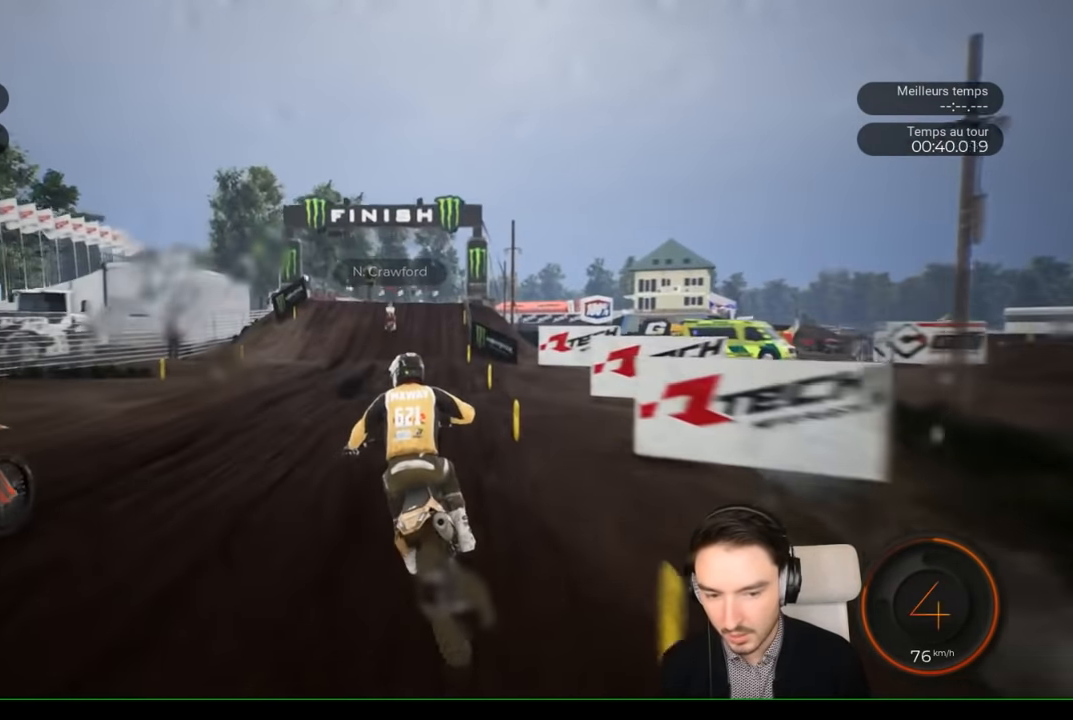
{"buttons": ["R2"], "left_stick": "center", "right_stick": "center", "events": [[217, "left_stick", "center"]]}
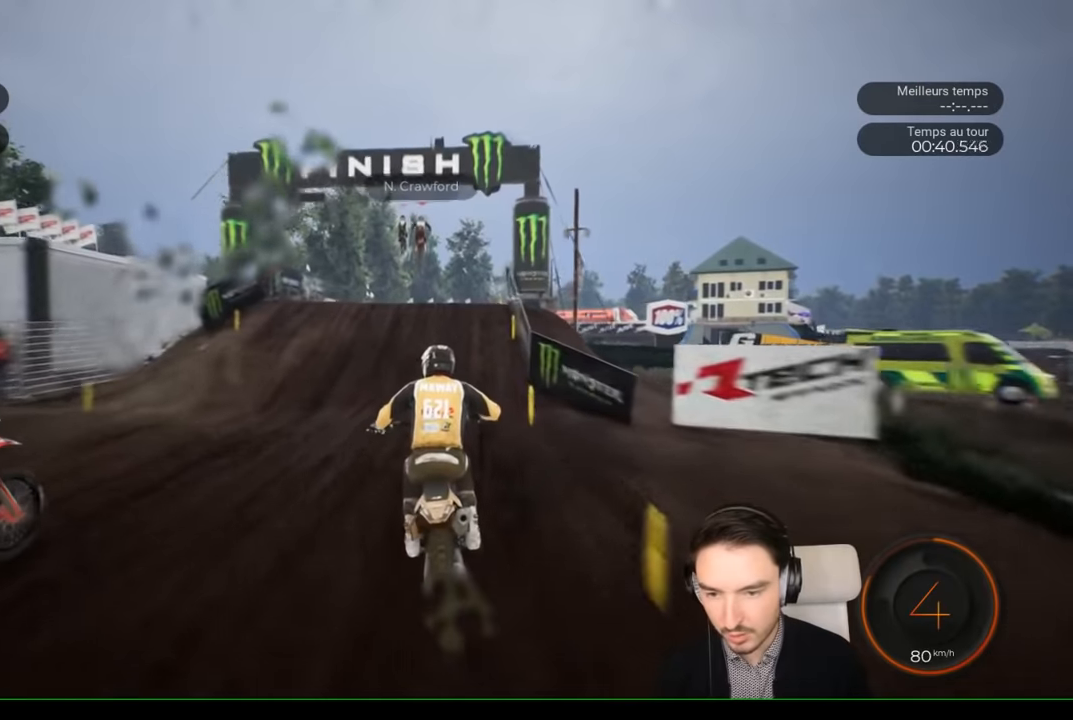
{"buttons": ["R2"], "left_stick": "center", "right_stick": "center", "events": []}
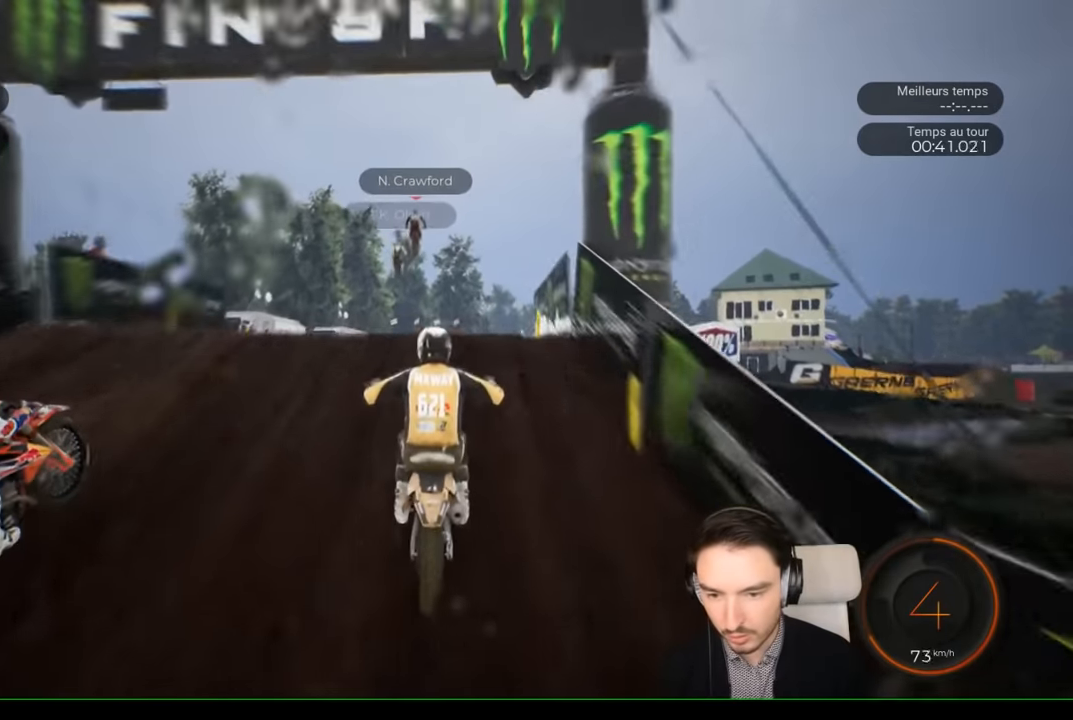
{"buttons": [], "left_stick": "up", "right_stick": "up", "events": [[17, "left_stick", "up-right"], [100, "right_stick", "up"], [284, "R2", "up"], [284, "left_stick", "up"]]}
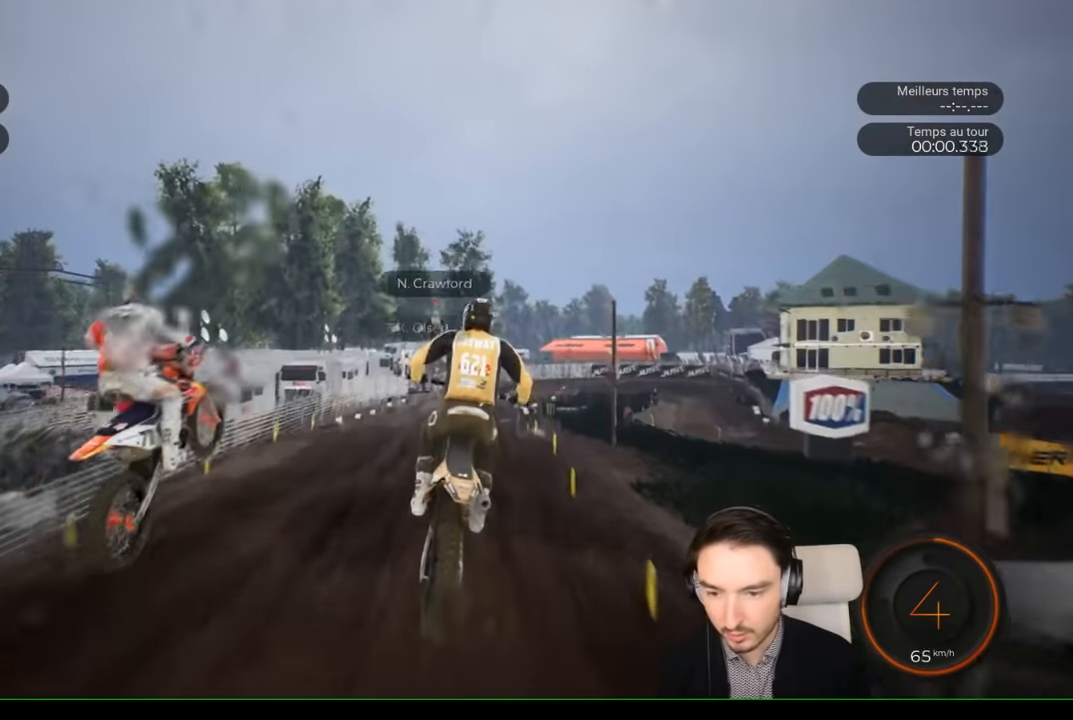
{"buttons": [], "left_stick": "center", "right_stick": "center", "events": [[250, "left_stick", "center"], [284, "right_stick", "center"]]}
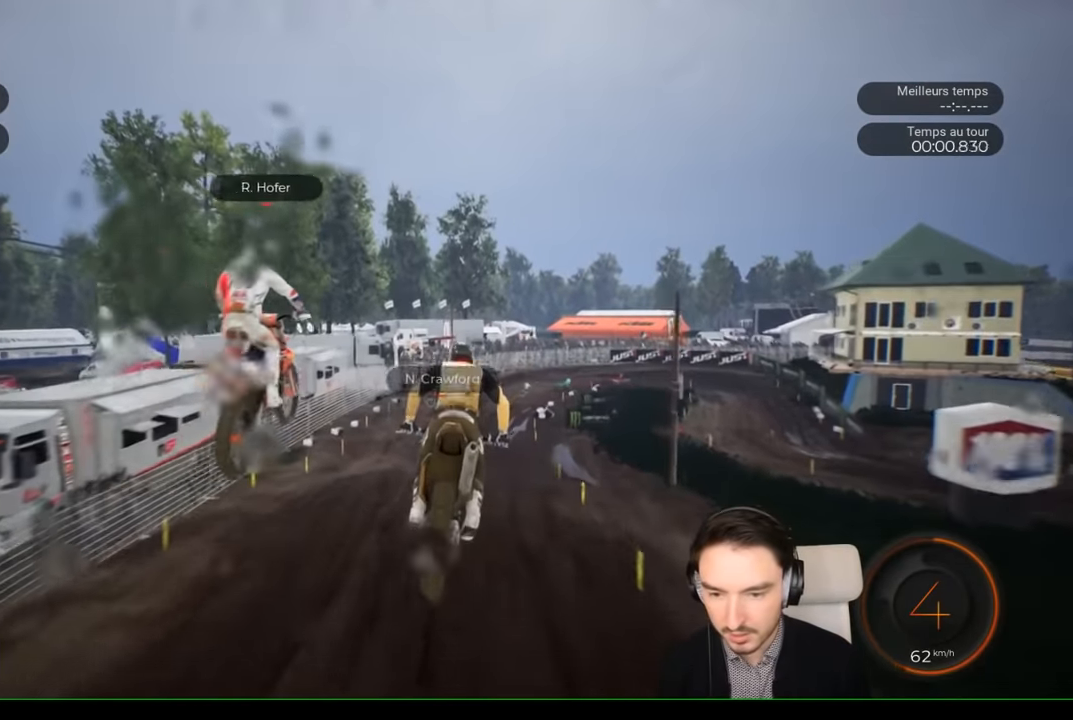
{"buttons": ["R2"], "left_stick": "right", "right_stick": "center", "events": [[134, "R2", "down"], [384, "left_stick", "right"]]}
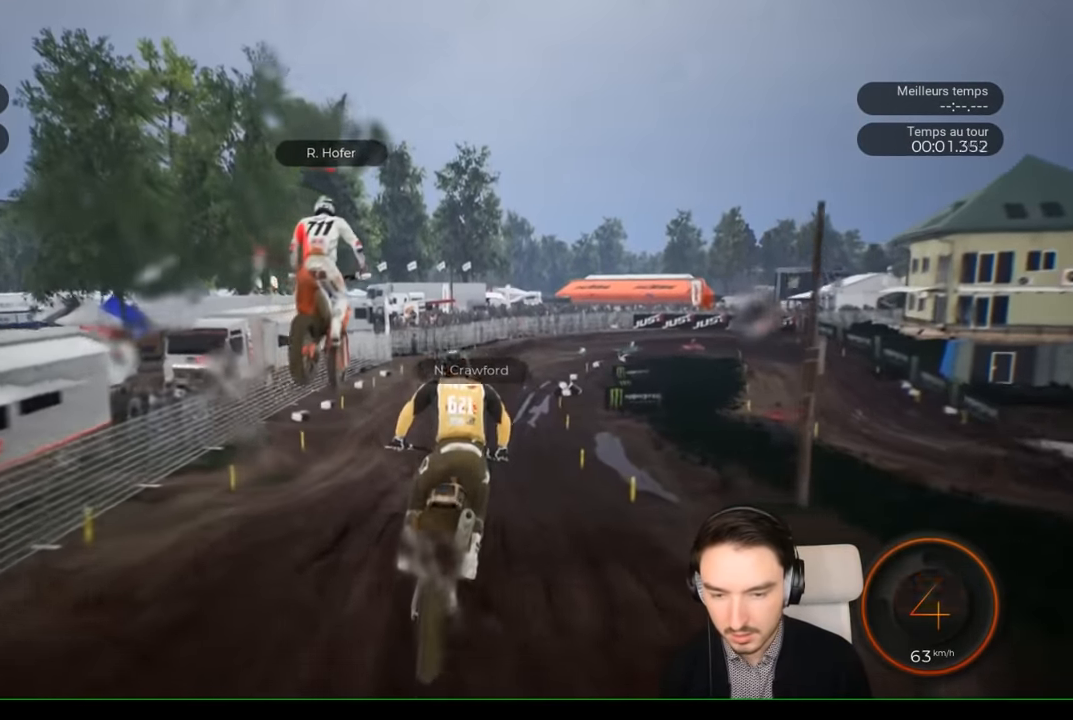
{"buttons": ["R2"], "left_stick": "right", "right_stick": "center", "events": [[17, "left_stick", "center"], [234, "left_stick", "right"]]}
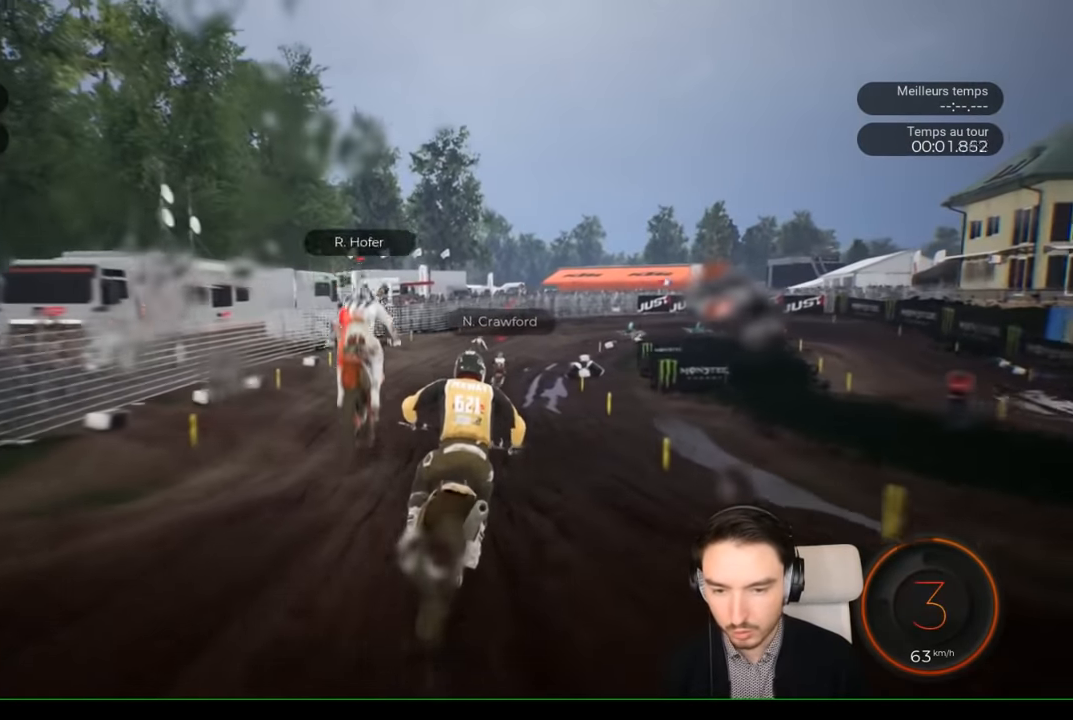
{"buttons": ["R2"], "left_stick": "right", "right_stick": "center", "events": [[300, "left_stick", "center"], [400, "left_stick", "right"]]}
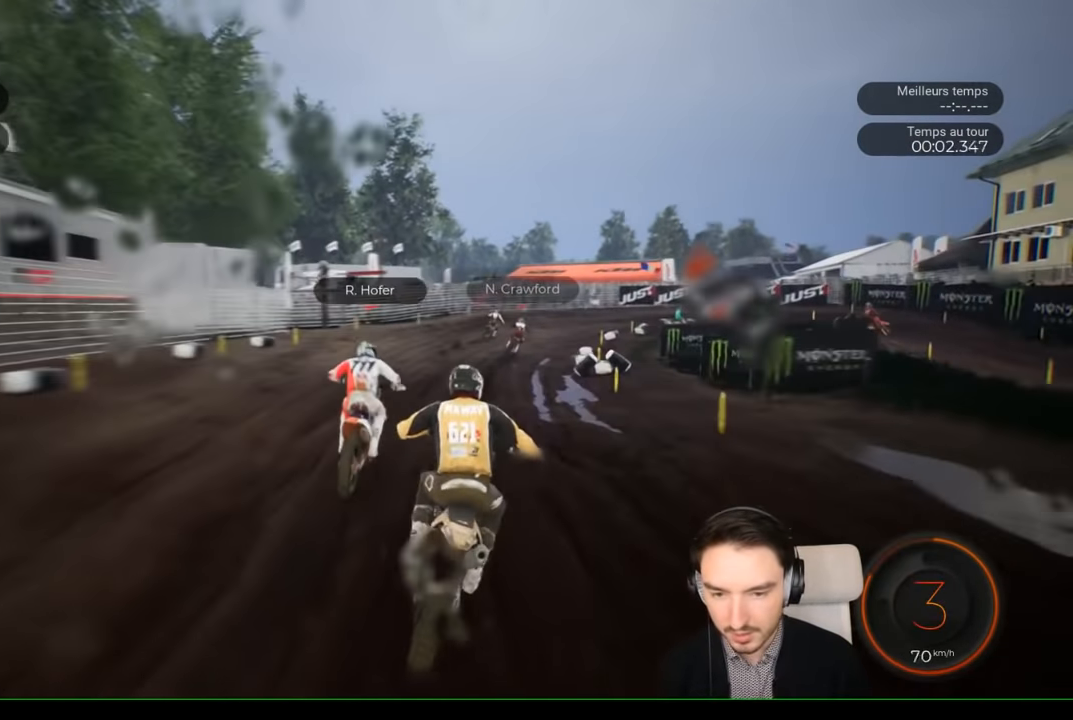
{"buttons": ["R2"], "left_stick": "right", "right_stick": "center", "events": [[284, "left_stick", "center"], [400, "left_stick", "right"]]}
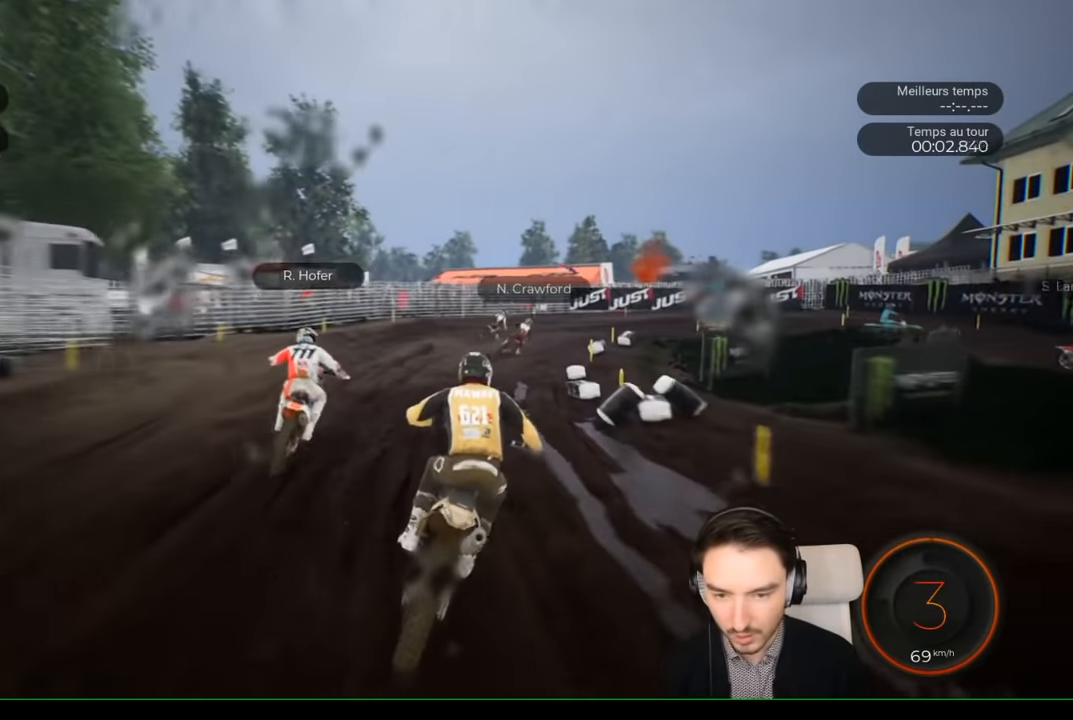
{"buttons": [], "left_stick": "right", "right_stick": "center", "events": [[284, "R2", "up"]]}
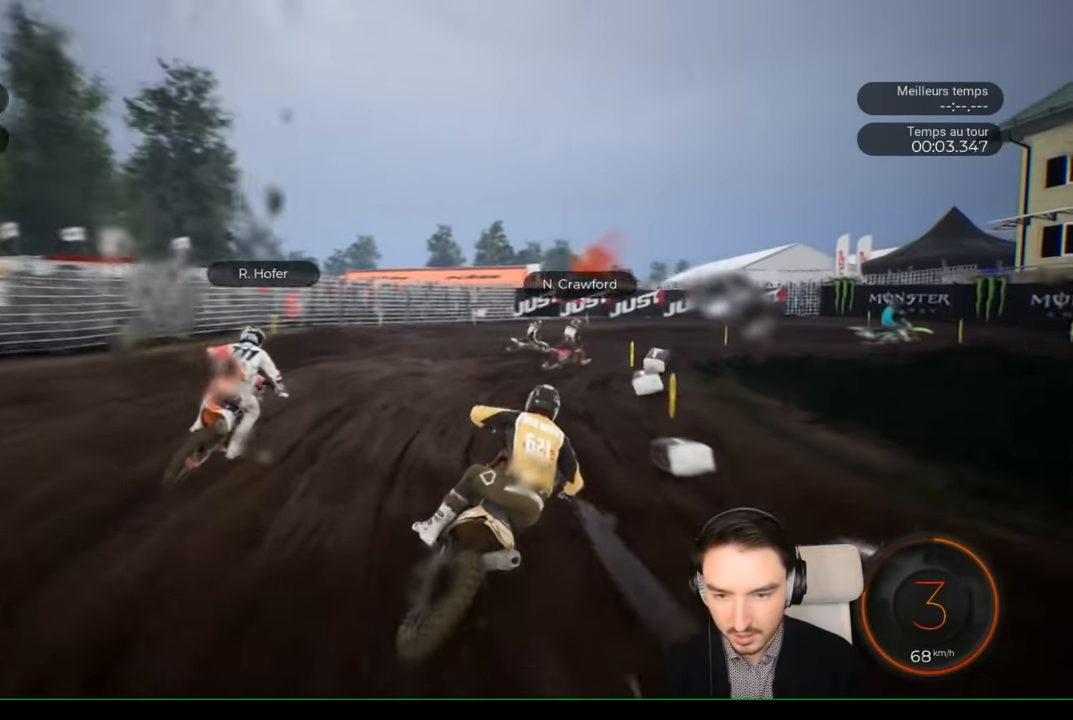
{"buttons": ["L2"], "left_stick": "right", "right_stick": "right", "events": [[317, "L2", "down"], [350, "right_stick", "right"]]}
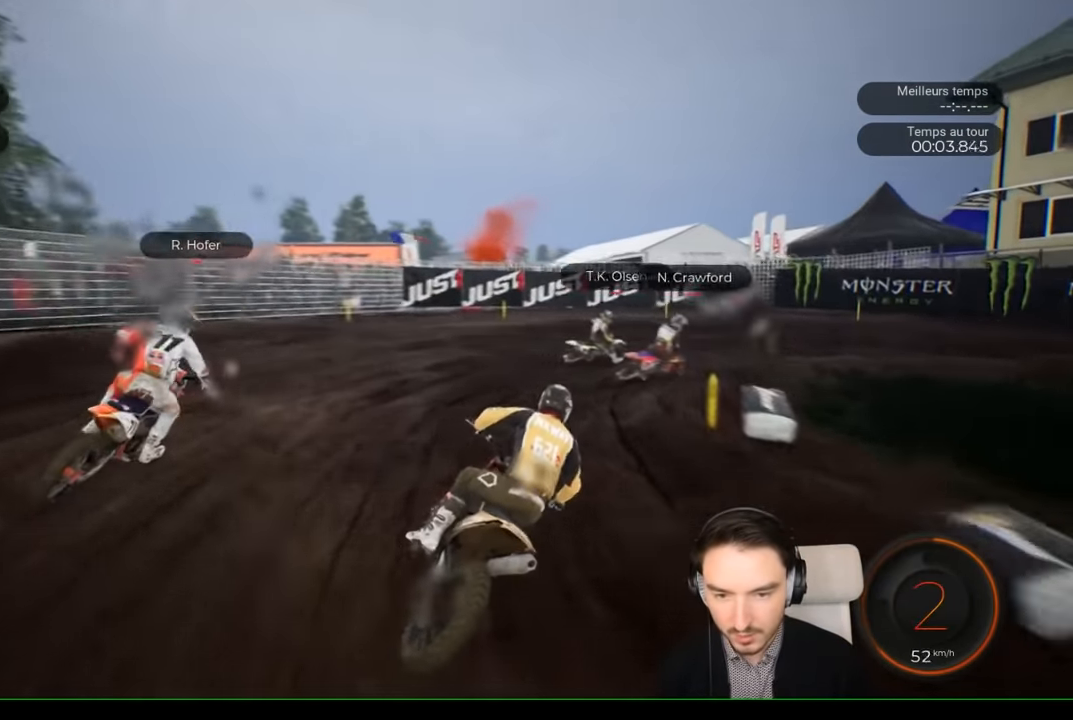
{"buttons": [], "left_stick": "right", "right_stick": "right", "events": [[84, "L2", "up"]]}
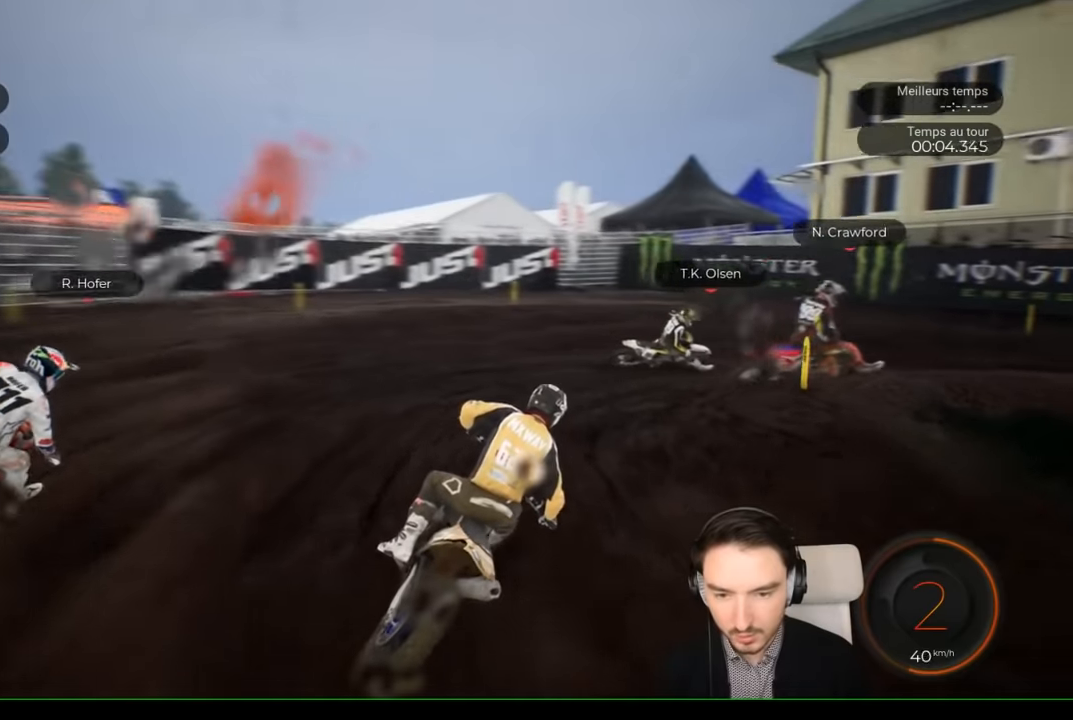
{"buttons": [], "left_stick": "right", "right_stick": "right", "events": []}
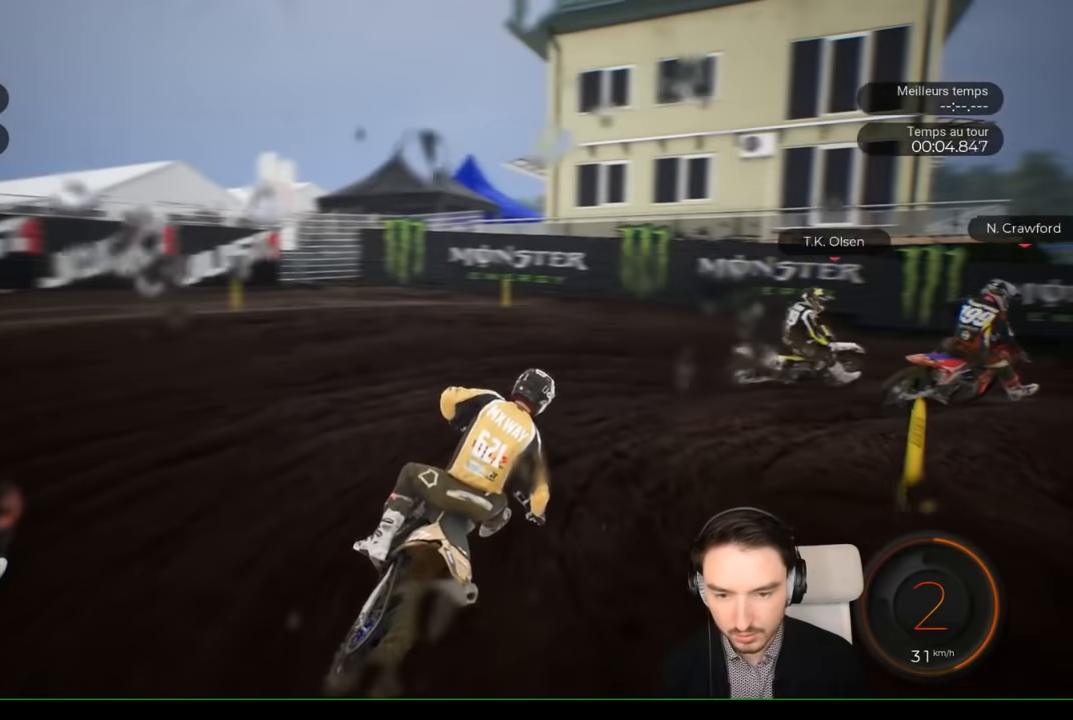
{"buttons": ["R2"], "left_stick": "right", "right_stick": "right", "events": [[334, "R2", "down"]]}
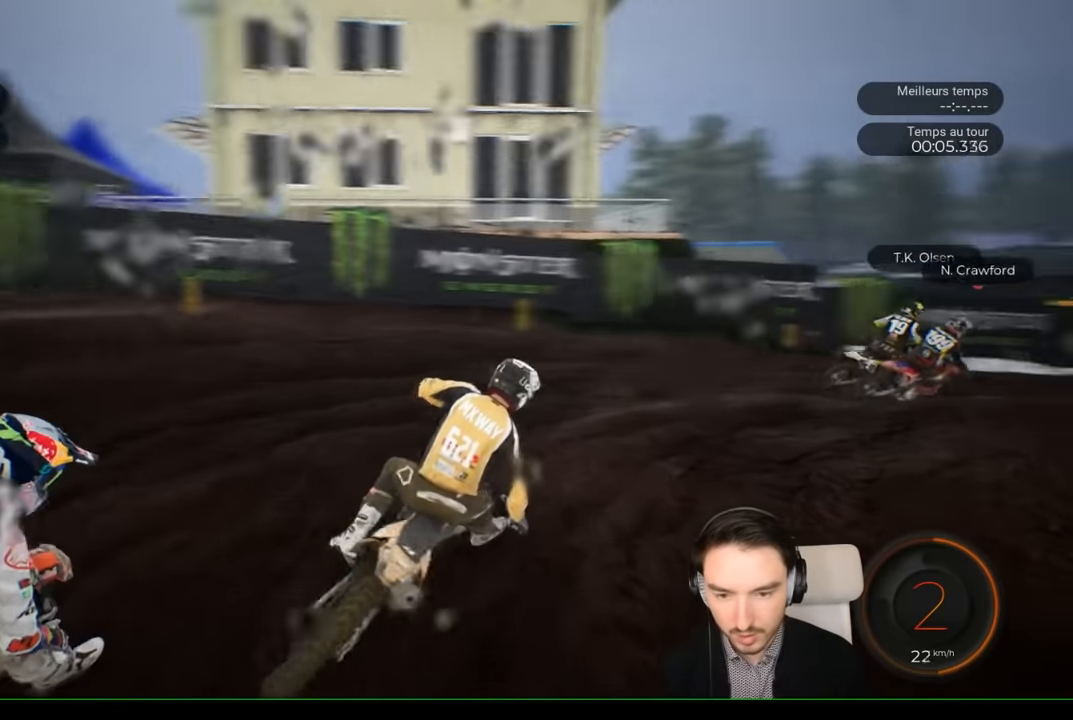
{"buttons": ["R2"], "left_stick": "left", "right_stick": "center", "events": [[300, "left_stick", "center"], [384, "left_stick", "left"], [384, "right_stick", "center"]]}
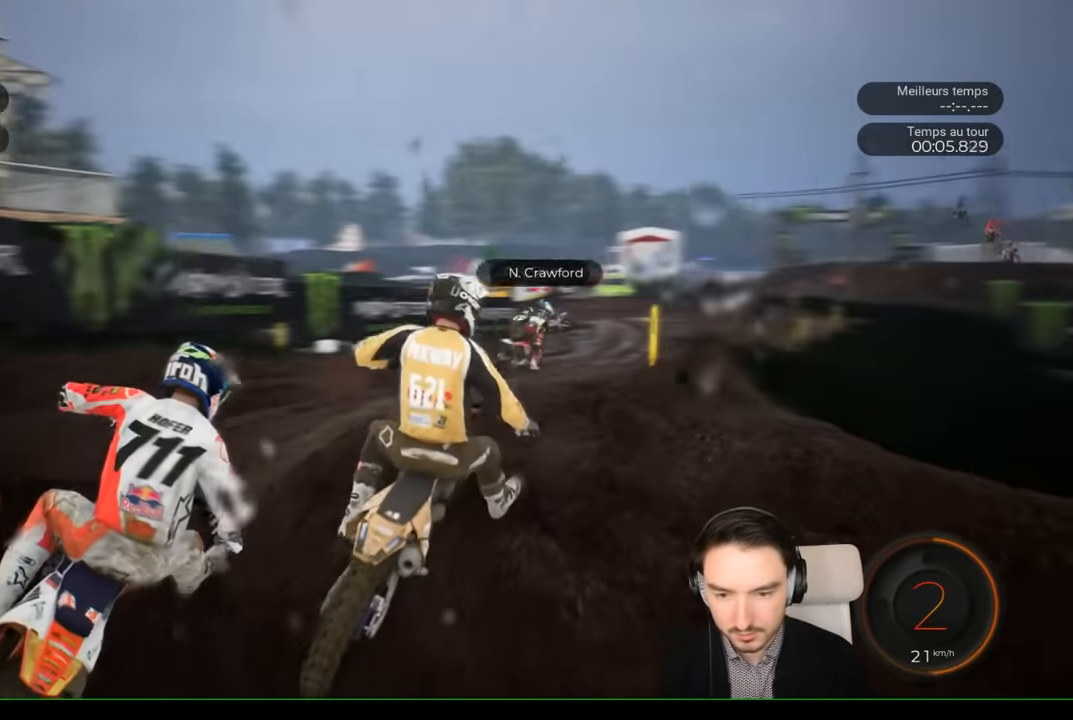
{"buttons": ["R2"], "left_stick": "center", "right_stick": "center", "events": [[84, "left_stick", "center"], [234, "left_stick", "right"], [450, "left_stick", "center"]]}
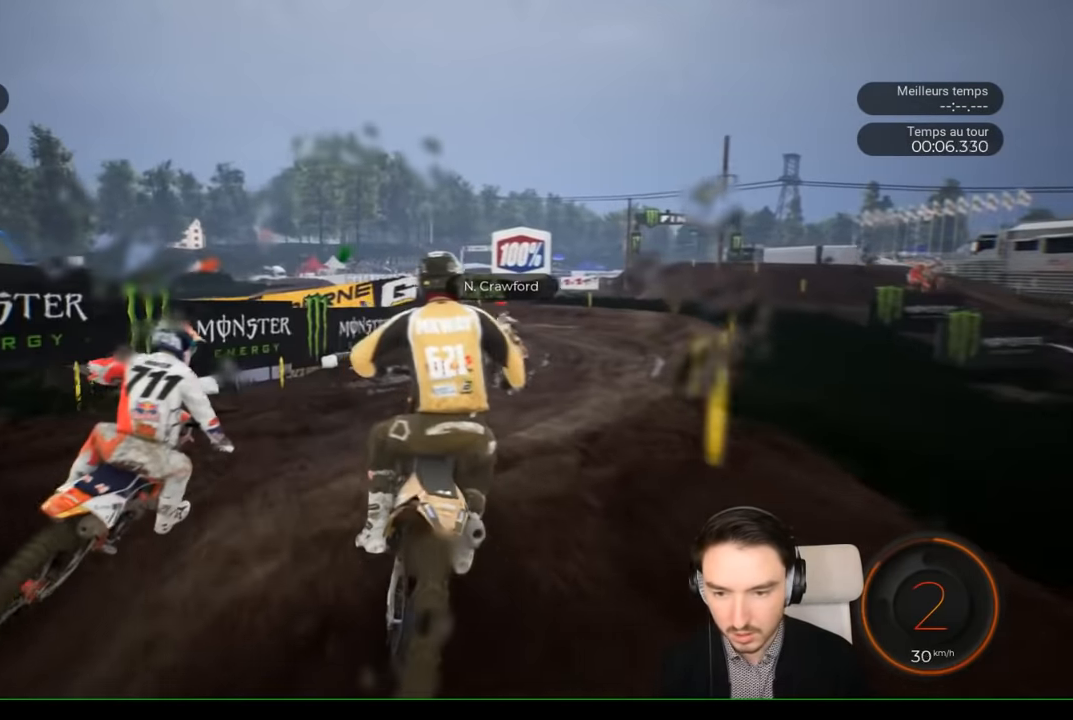
{"buttons": ["R2"], "left_stick": "center", "right_stick": "center", "events": [[84, "left_stick", "right"], [300, "left_stick", "center"], [384, "left_stick", "right"], [500, "left_stick", "center"]]}
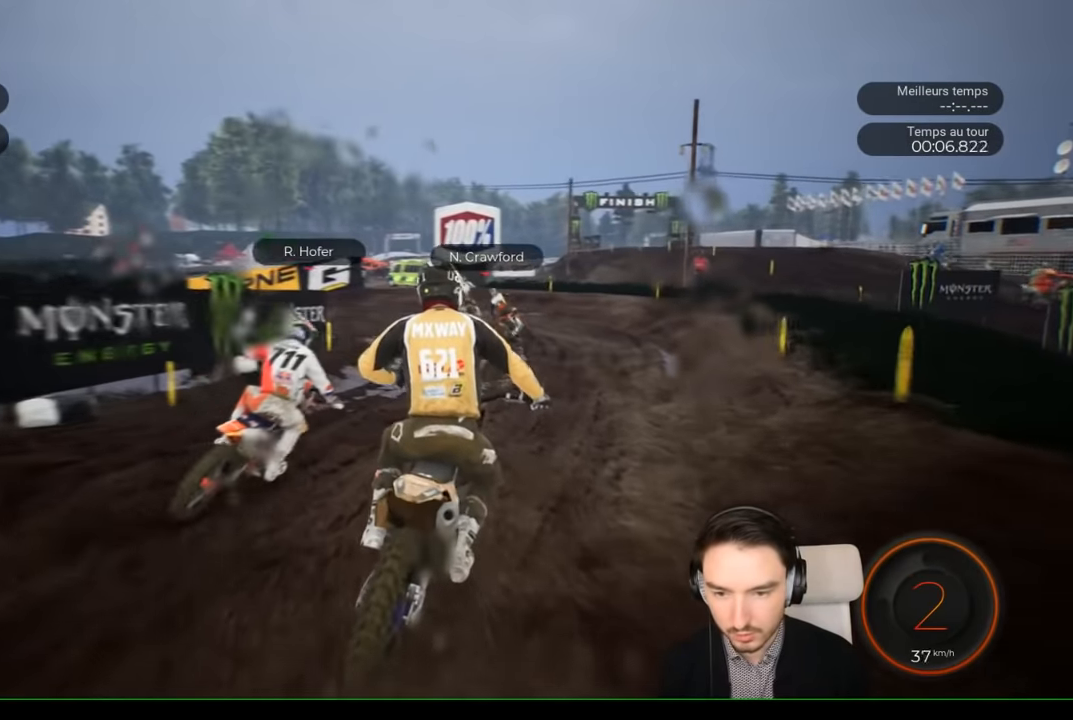
{"buttons": [], "left_stick": "left", "right_stick": "center", "events": [[350, "left_stick", "left"], [500, "R2", "up"]]}
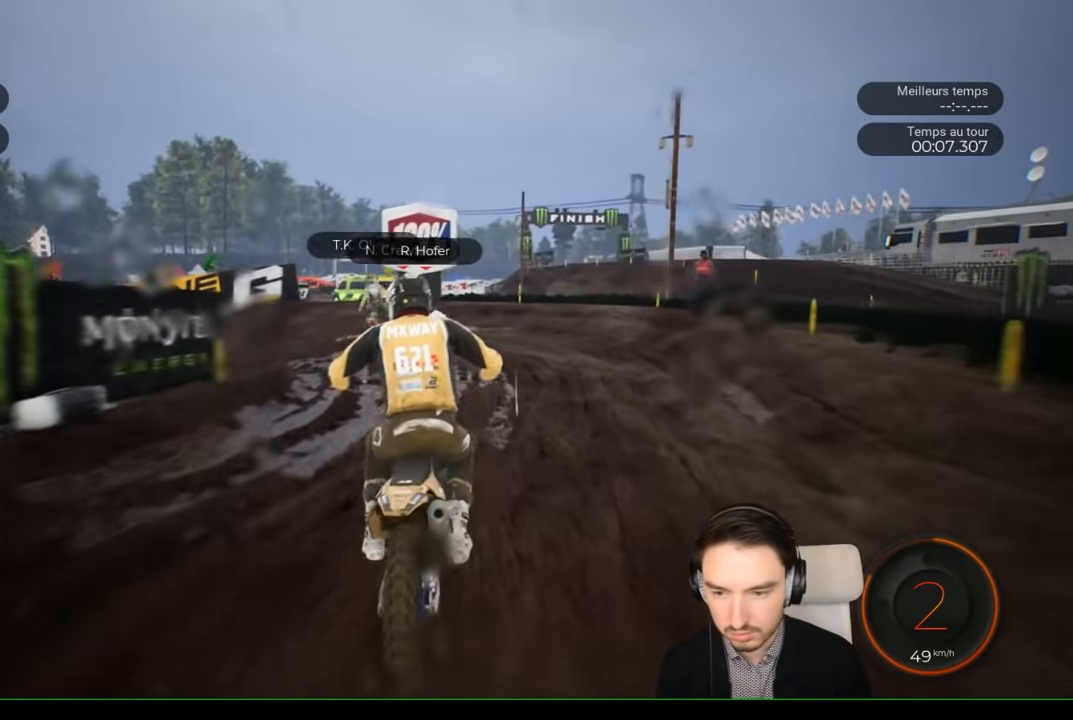
{"buttons": [], "left_stick": "left", "right_stick": "left", "events": [[184, "R2", "down"], [267, "R2", "up"], [500, "right_stick", "left"]]}
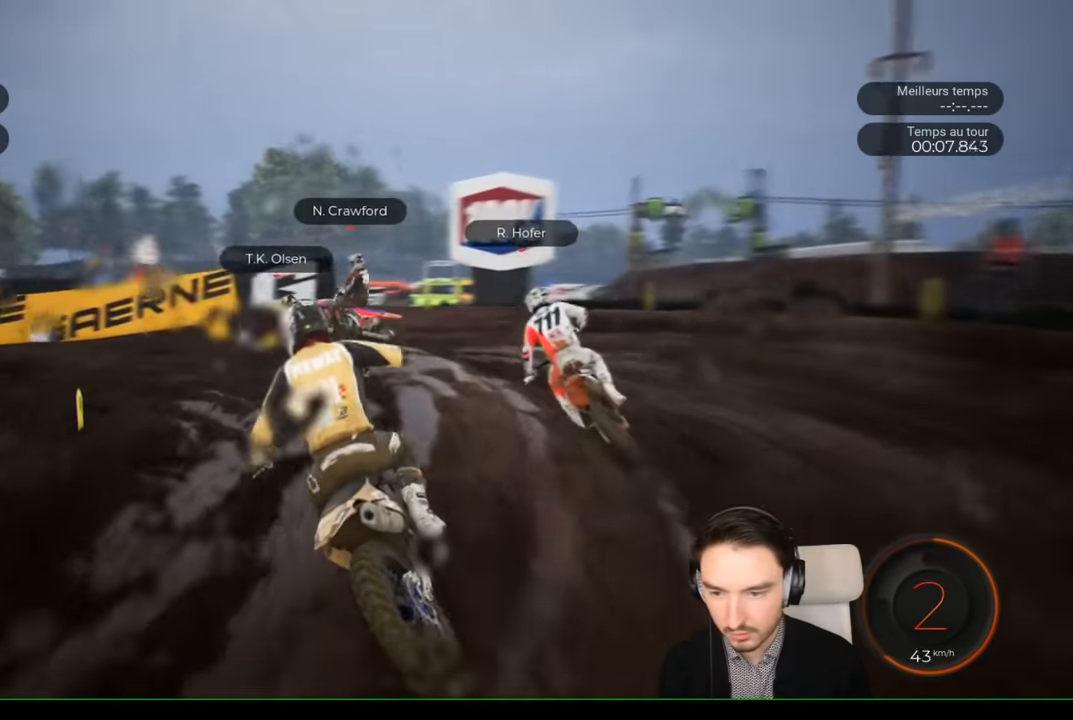
{"buttons": ["R2"], "left_stick": "left", "right_stick": "left", "events": [[367, "R2", "down"]]}